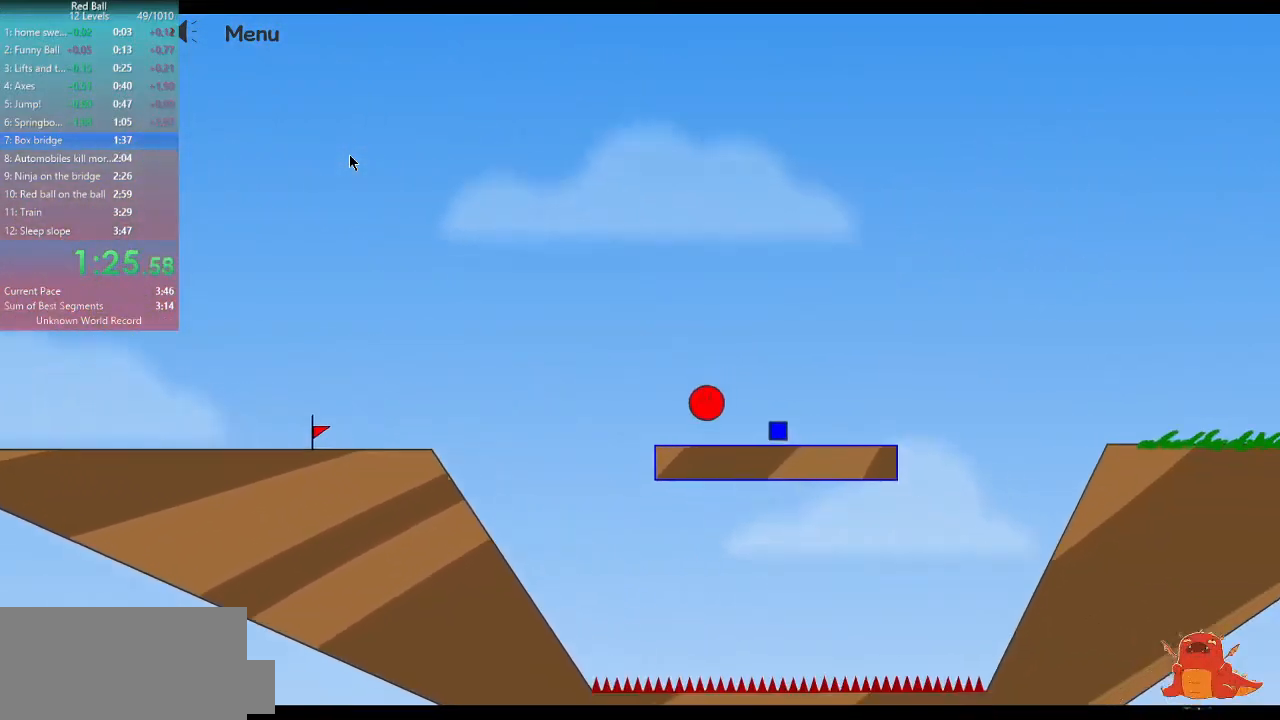
Gameplay with keyboard; each line is a JSON object with the keys held at the frame after it. "events" lists presses ("down") and releases ("up") of "a", "d", "escape", "p", "r", "s" and "w" between this image and that frame as [ms after this image, input, new state], when the widget could be followed in between. No other keys are recorded. Mouse input is not recorded.
{"keys": ["d"], "events": [[200, "w", "up"]]}
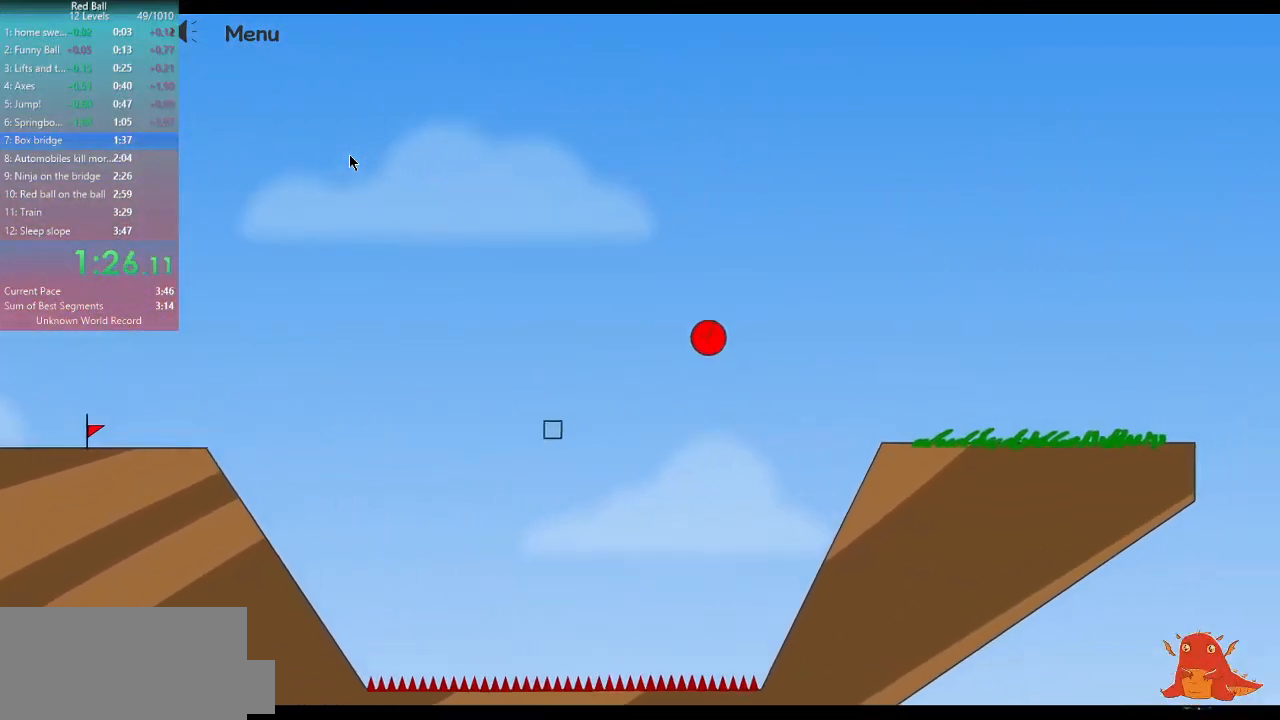
{"keys": ["d"], "events": []}
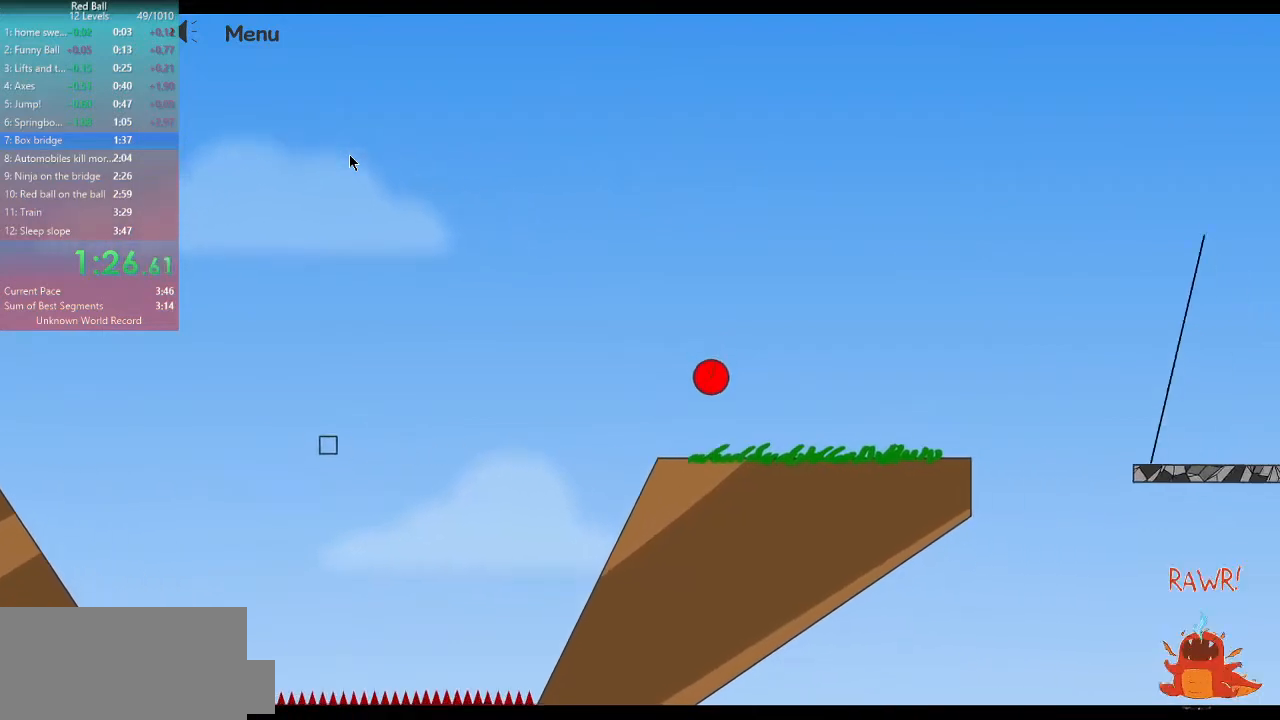
{"keys": ["a"], "events": [[100, "w", "down"], [400, "w", "up"], [500, "a", "down"], [500, "d", "up"]]}
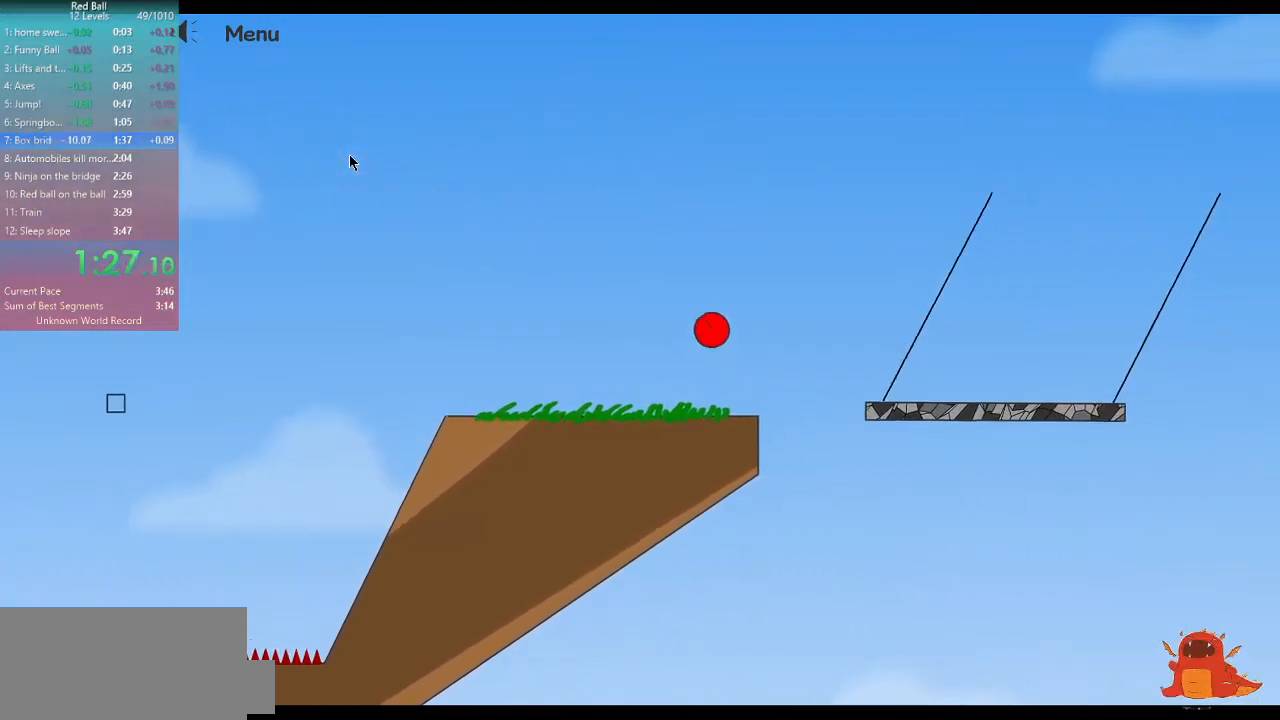
{"keys": [], "events": [[333, "a", "up"]]}
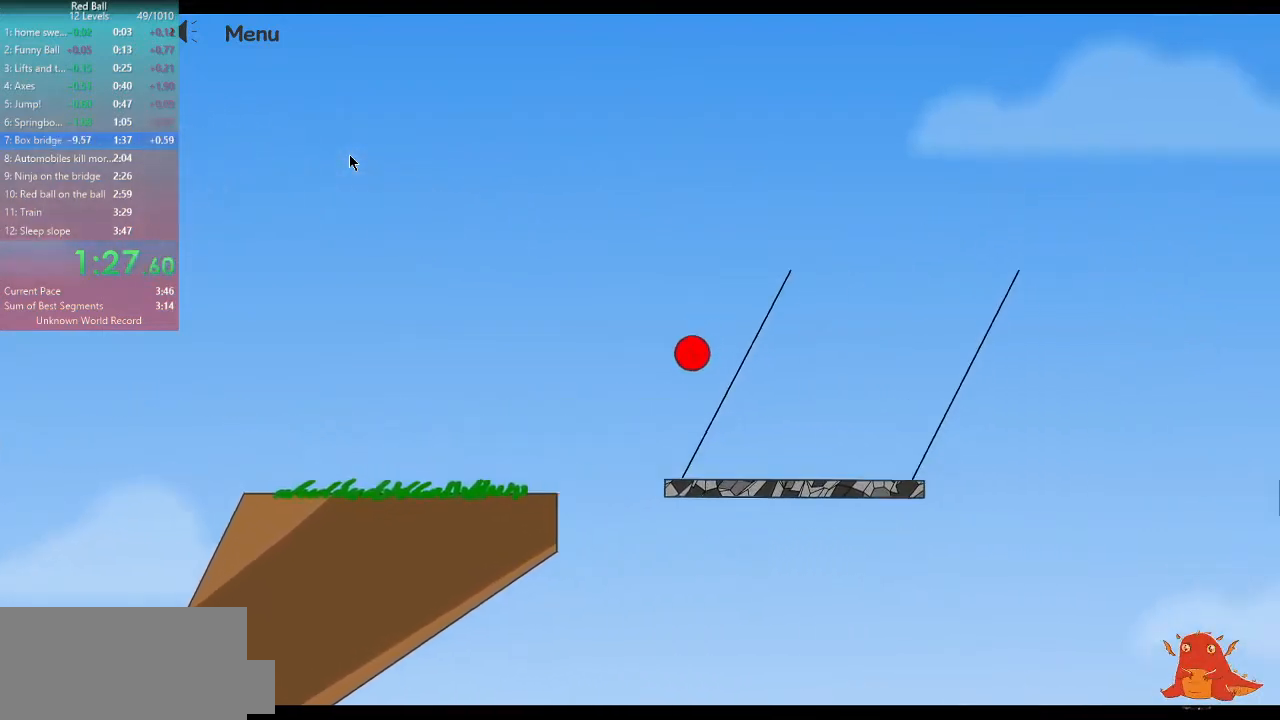
{"keys": ["d"], "events": [[300, "d", "down"]]}
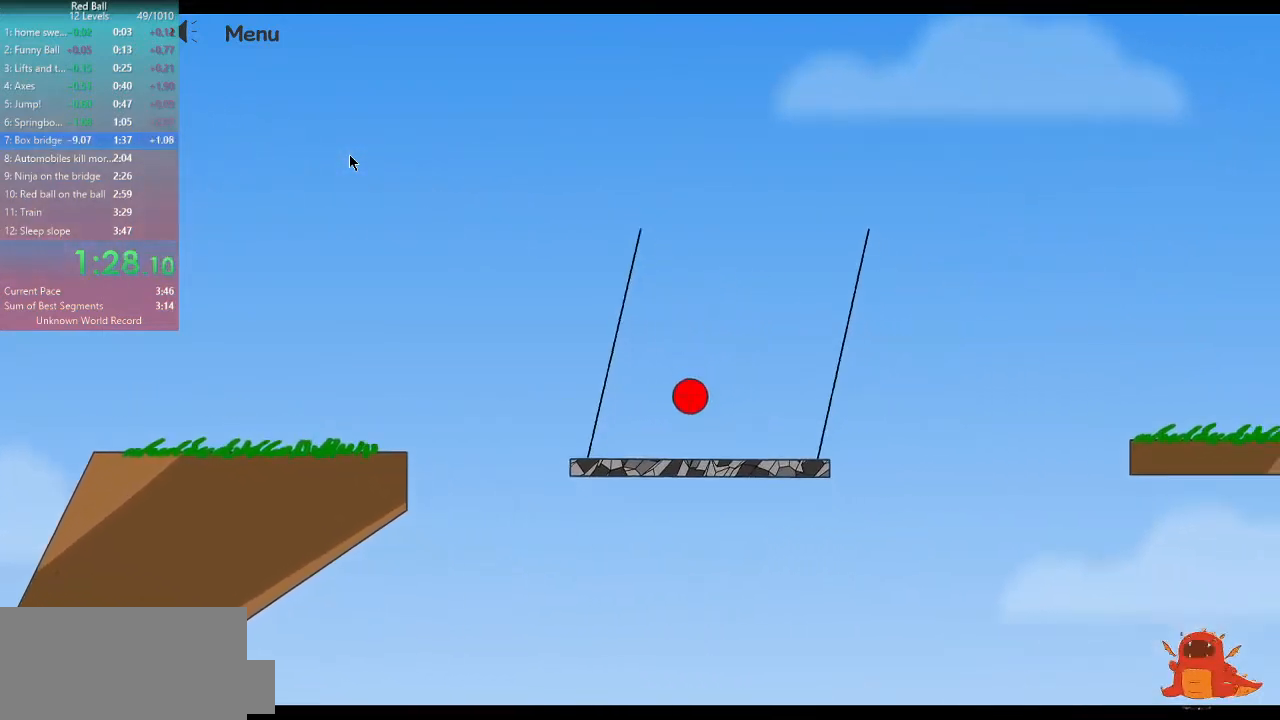
{"keys": ["d", "w"], "events": [[467, "w", "down"]]}
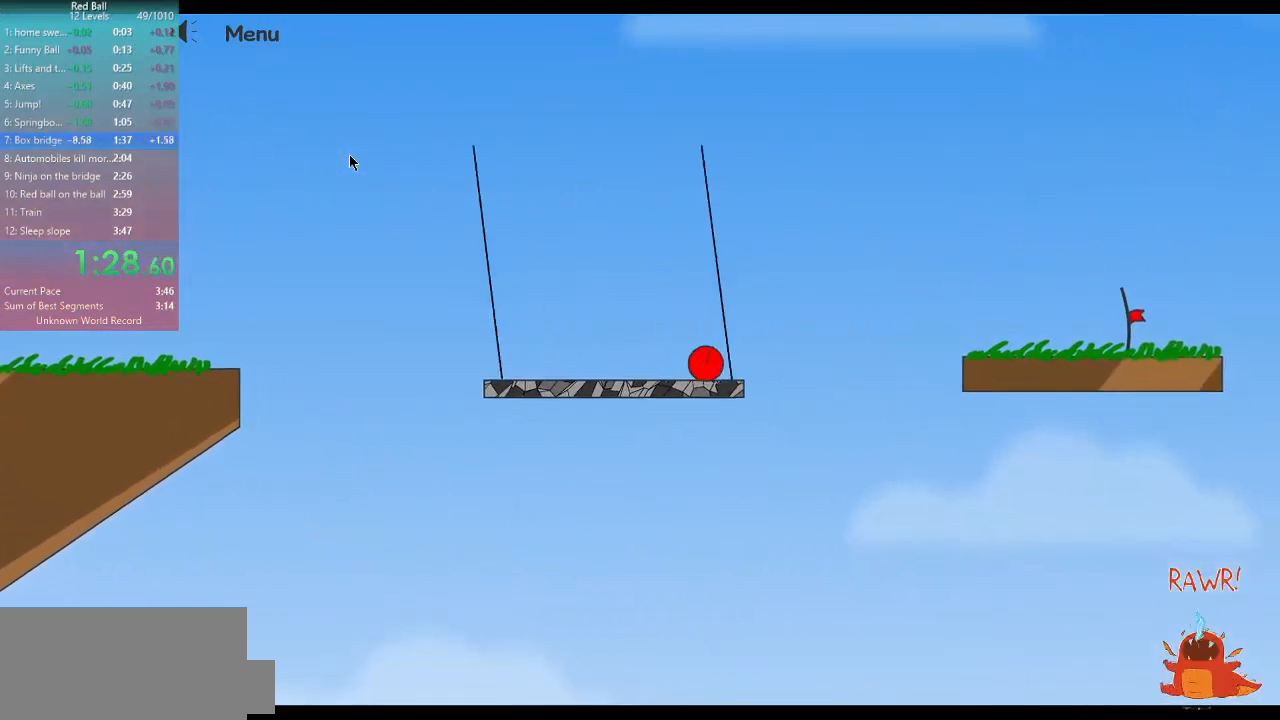
{"keys": ["d"], "events": [[333, "w", "up"]]}
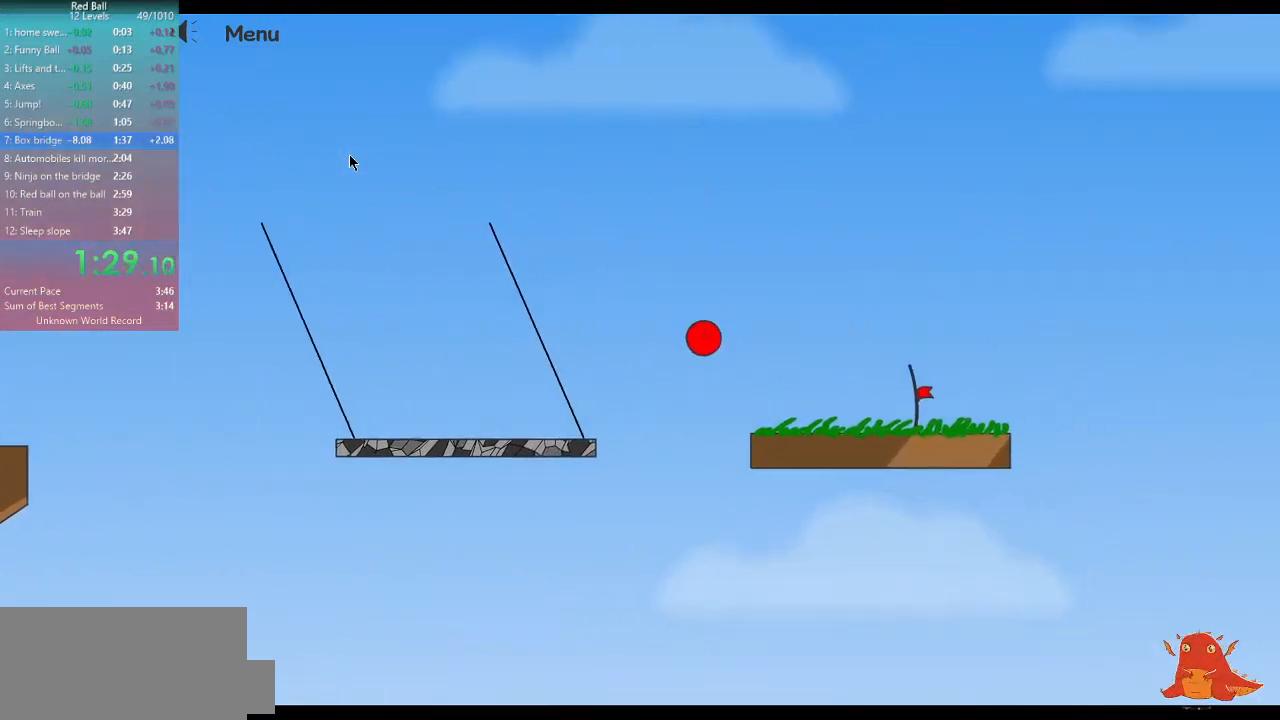
{"keys": ["d"], "events": []}
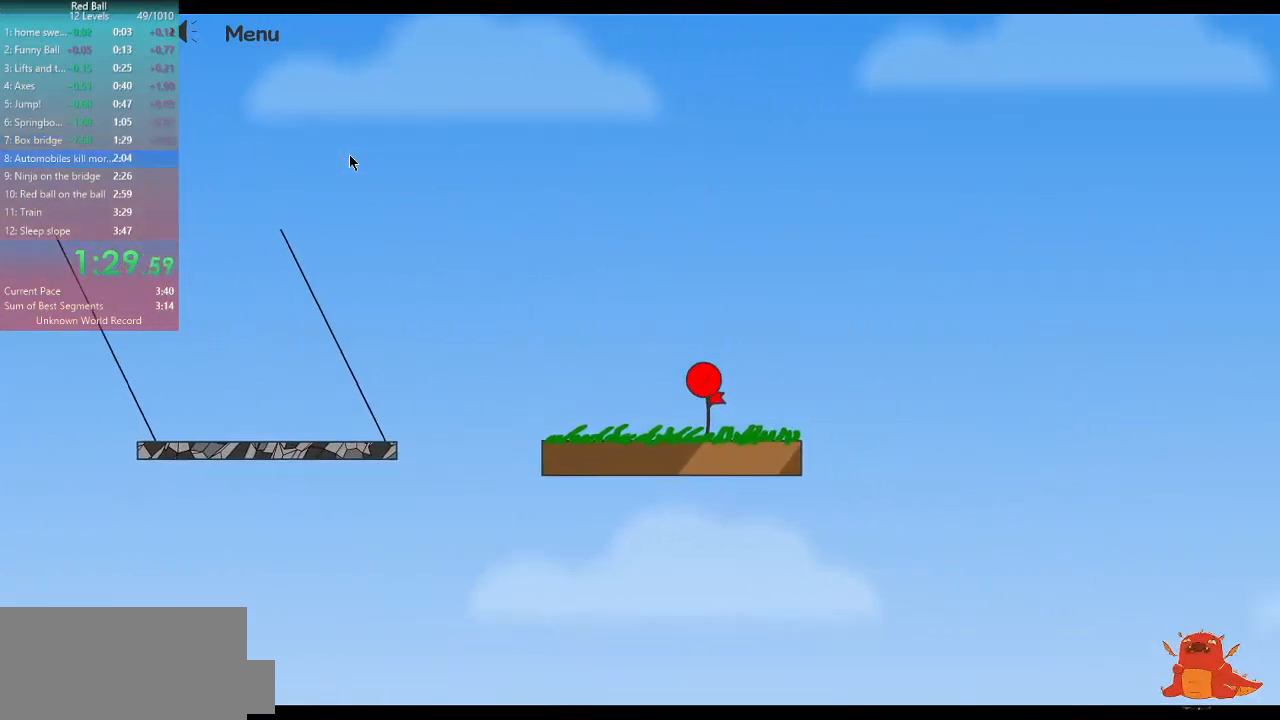
{"keys": ["p"], "events": [[167, "d", "up"], [267, "p", "down"], [367, "p", "up"], [467, "p", "down"]]}
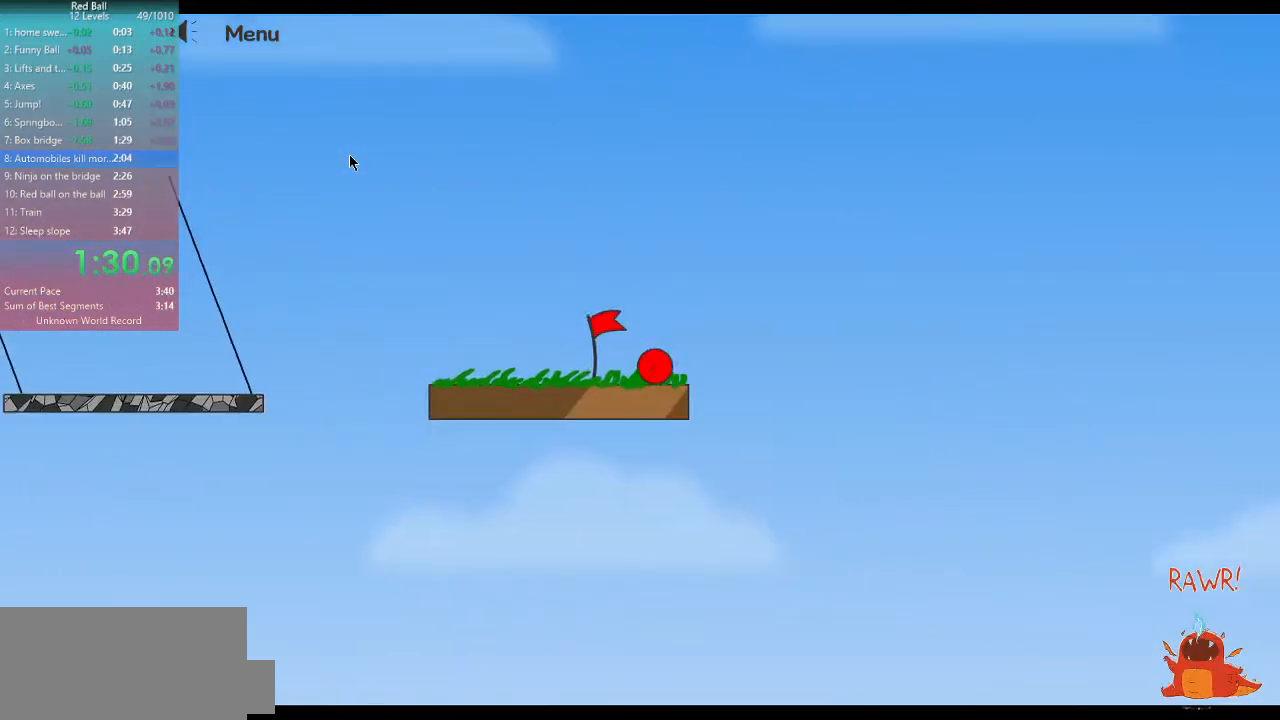
{"keys": [], "events": [[100, "p", "up"]]}
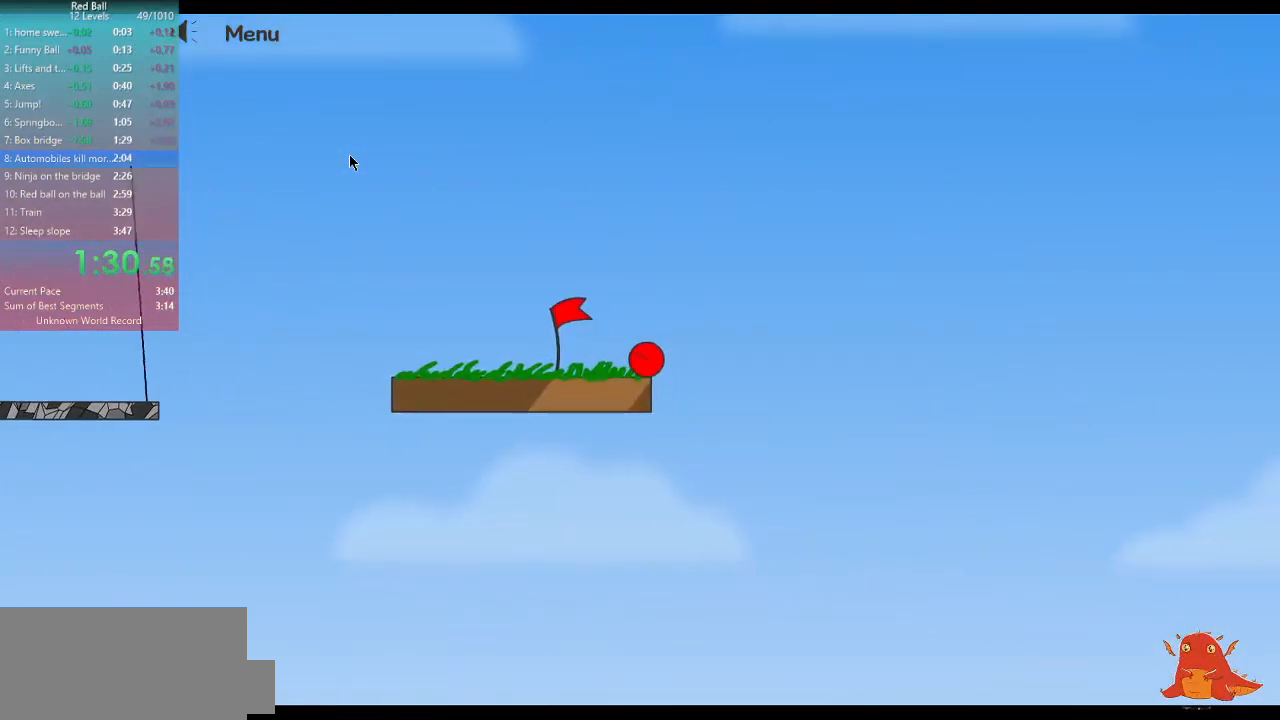
{"keys": [], "events": []}
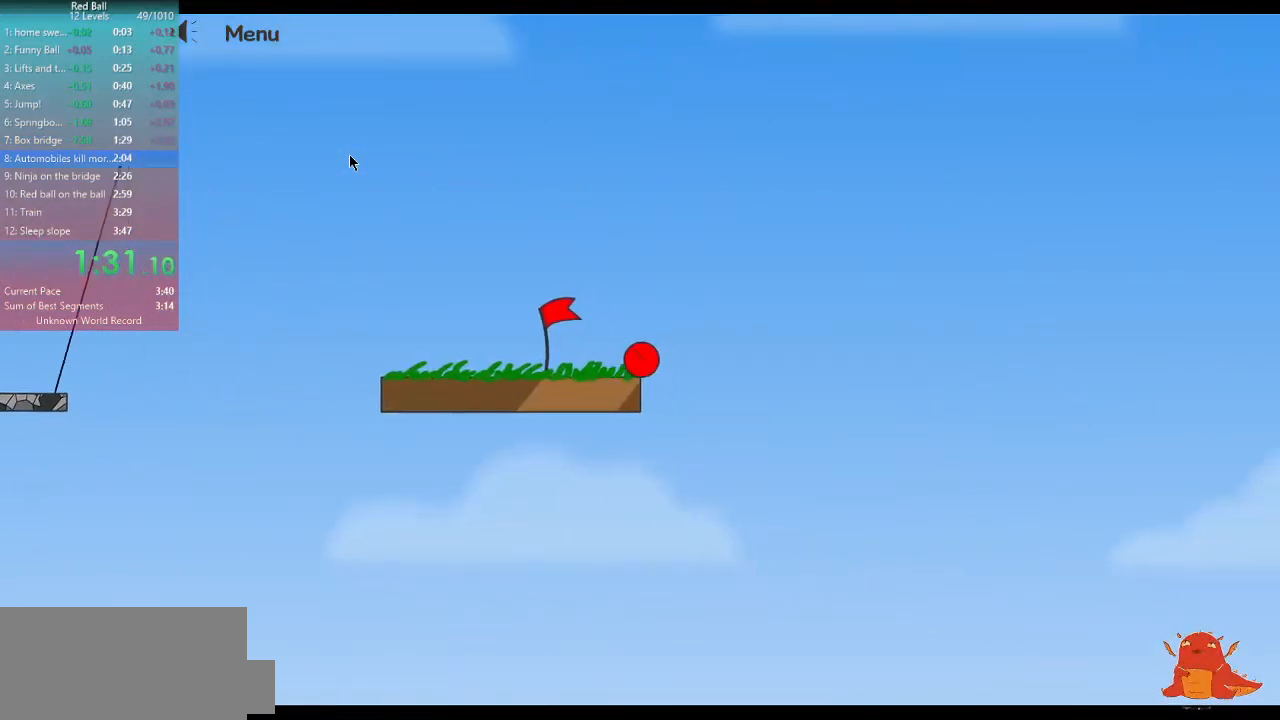
{"keys": ["d"], "events": [[400, "d", "down"]]}
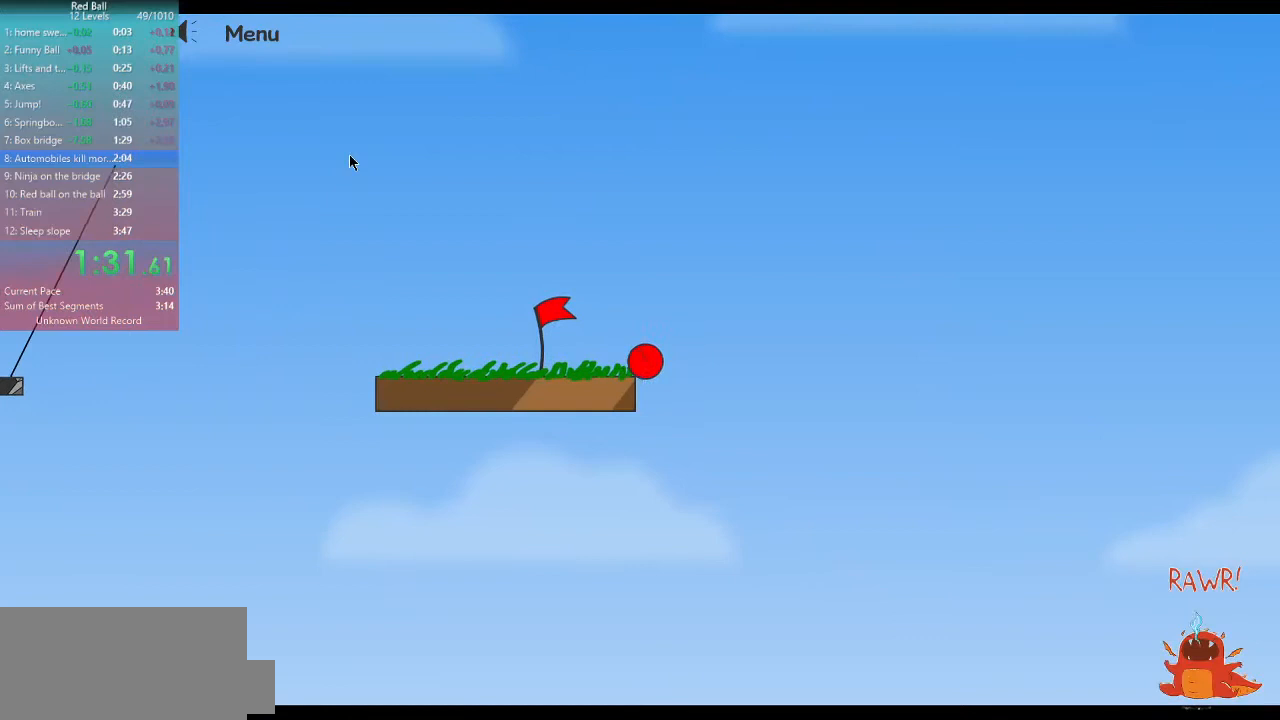
{"keys": ["d"], "events": []}
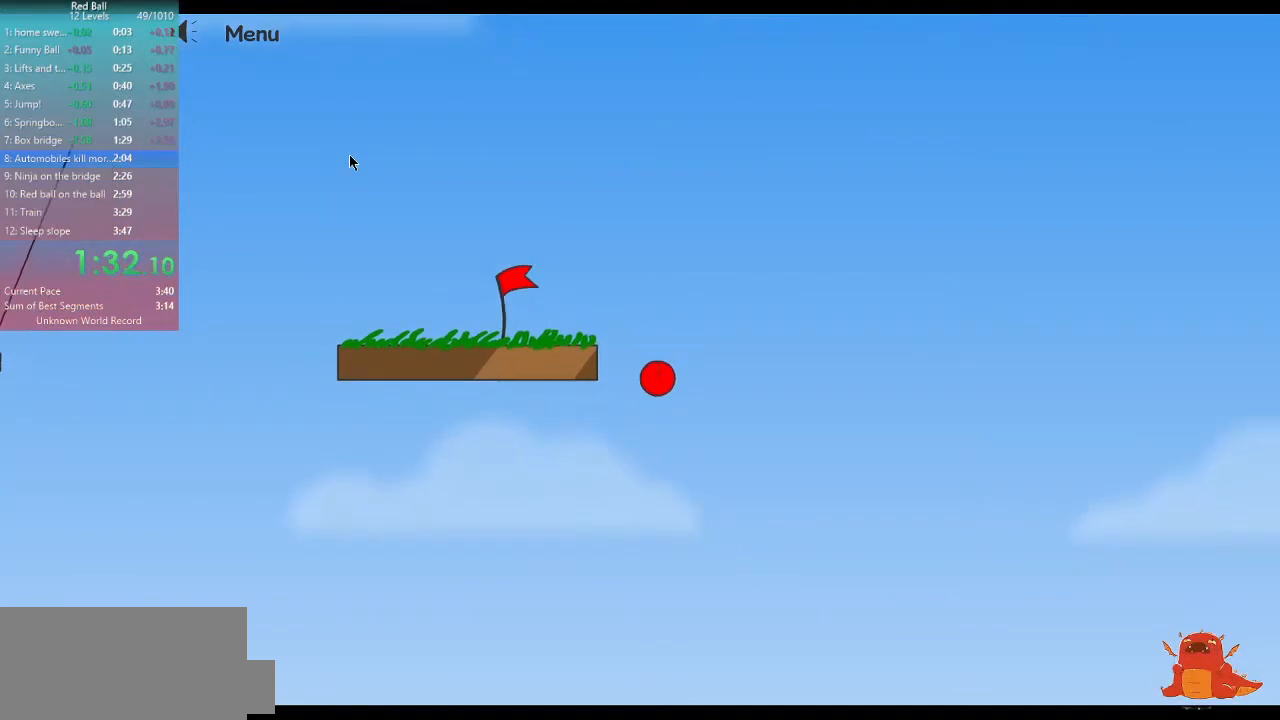
{"keys": ["d"], "events": []}
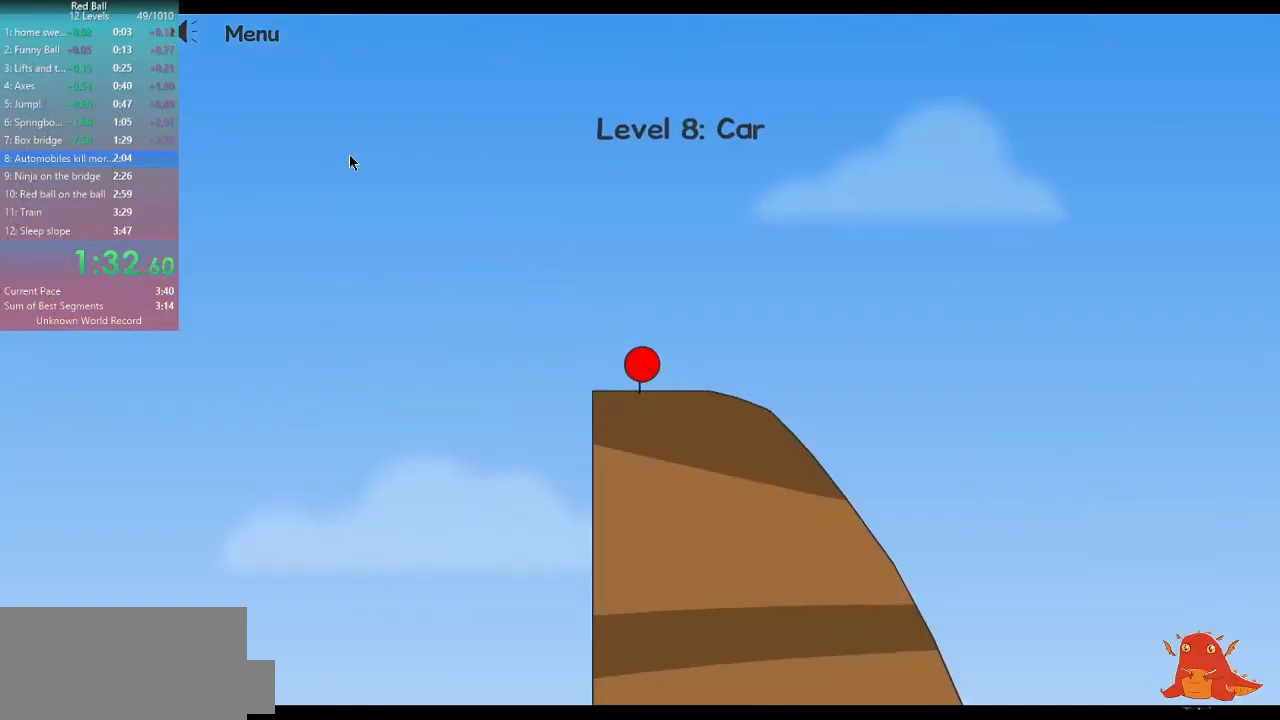
{"keys": ["d"], "events": []}
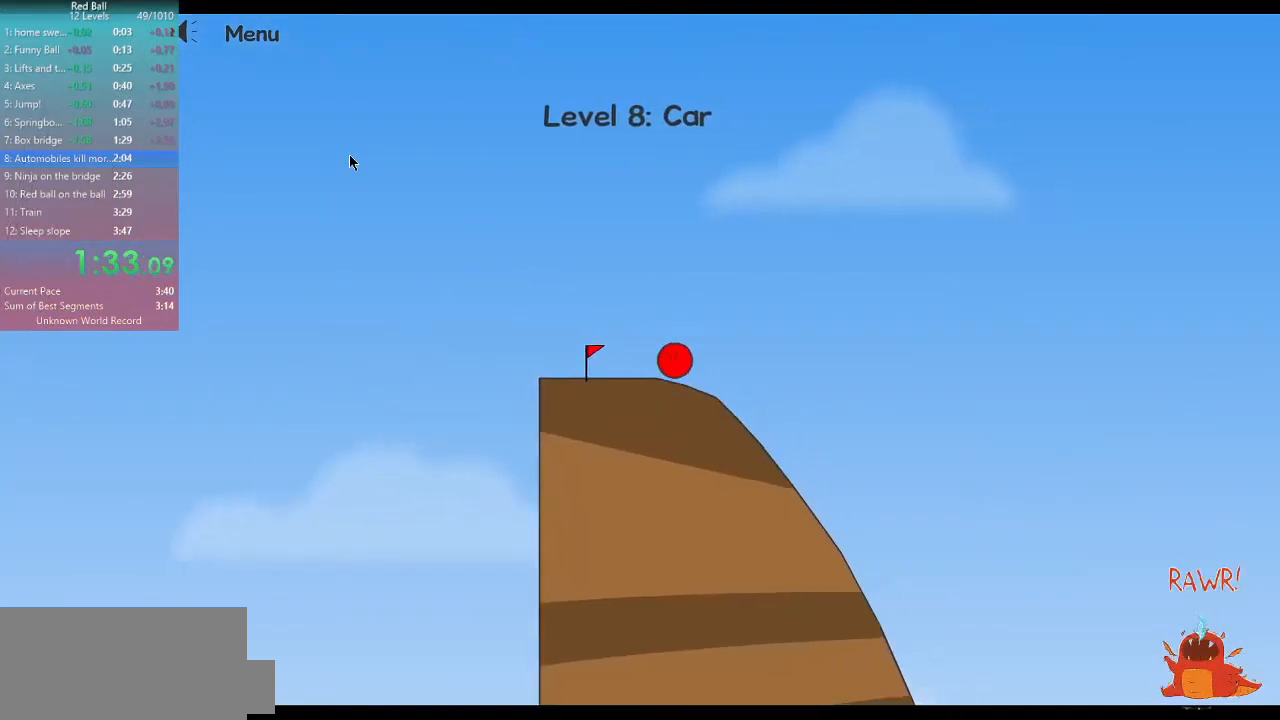
{"keys": ["d"], "events": []}
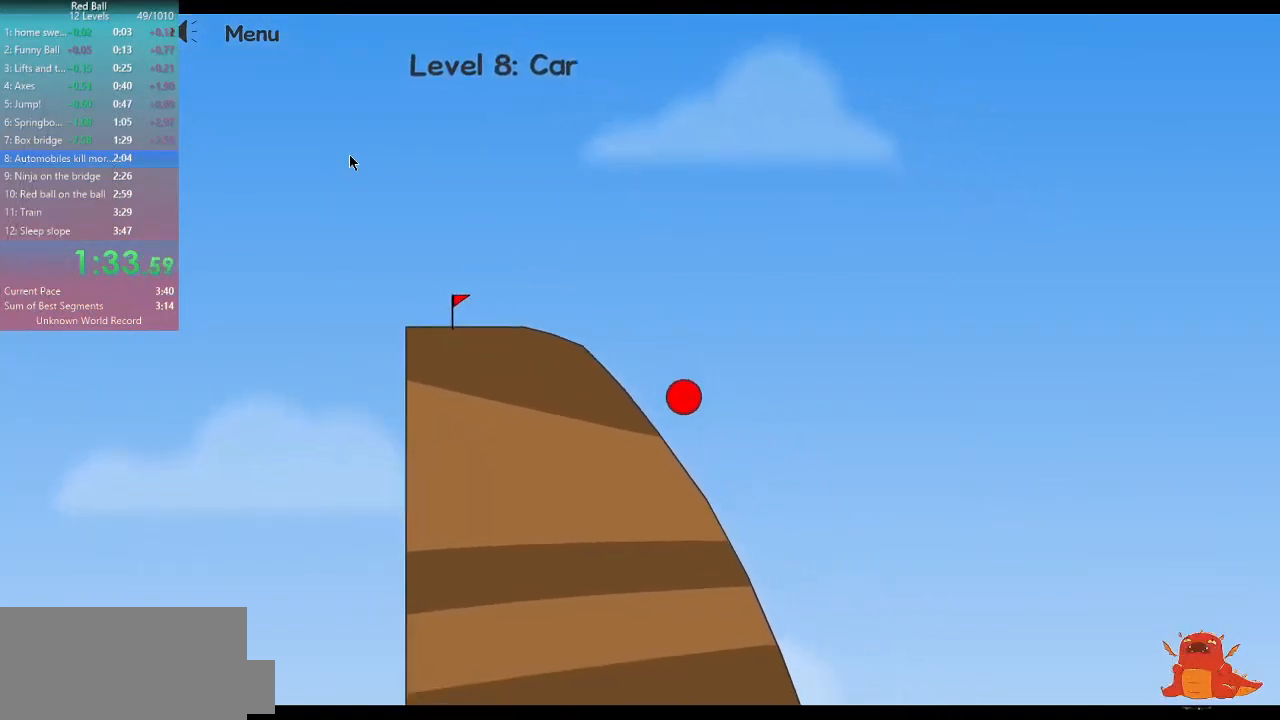
{"keys": ["d"], "events": [[33, "d", "up"], [133, "a", "down"], [367, "a", "up"], [400, "d", "down"]]}
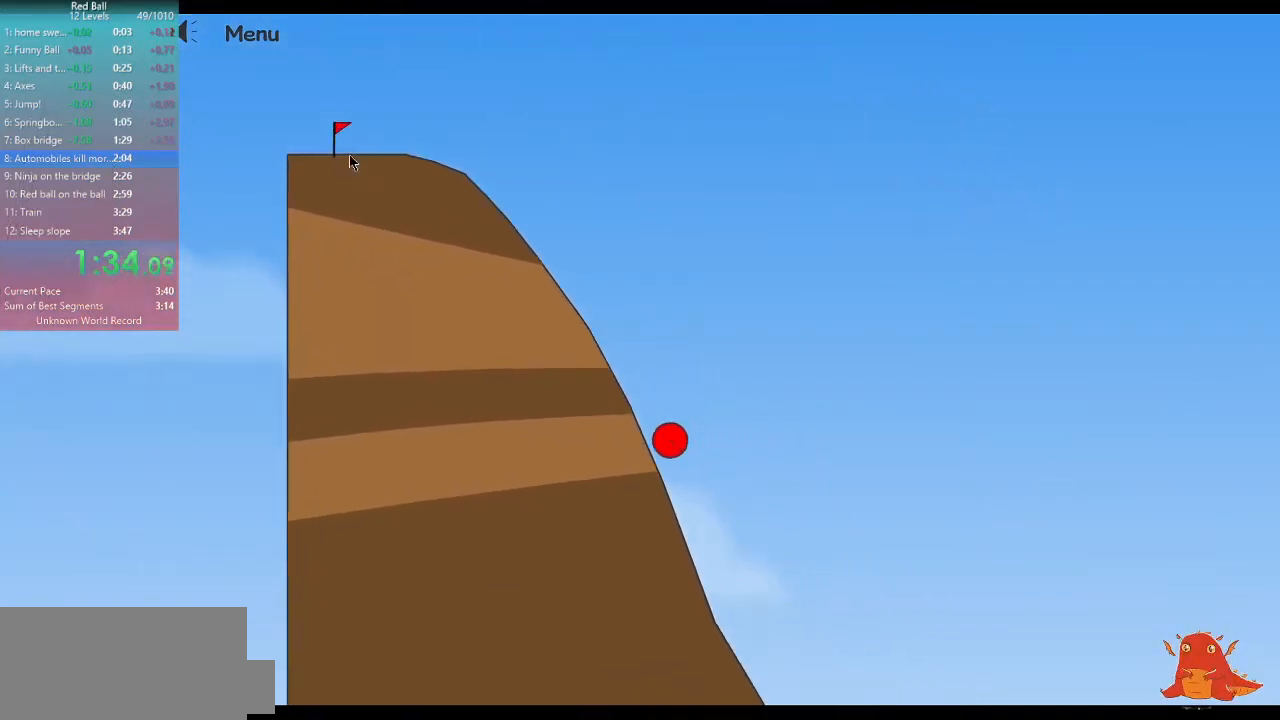
{"keys": ["d"], "events": []}
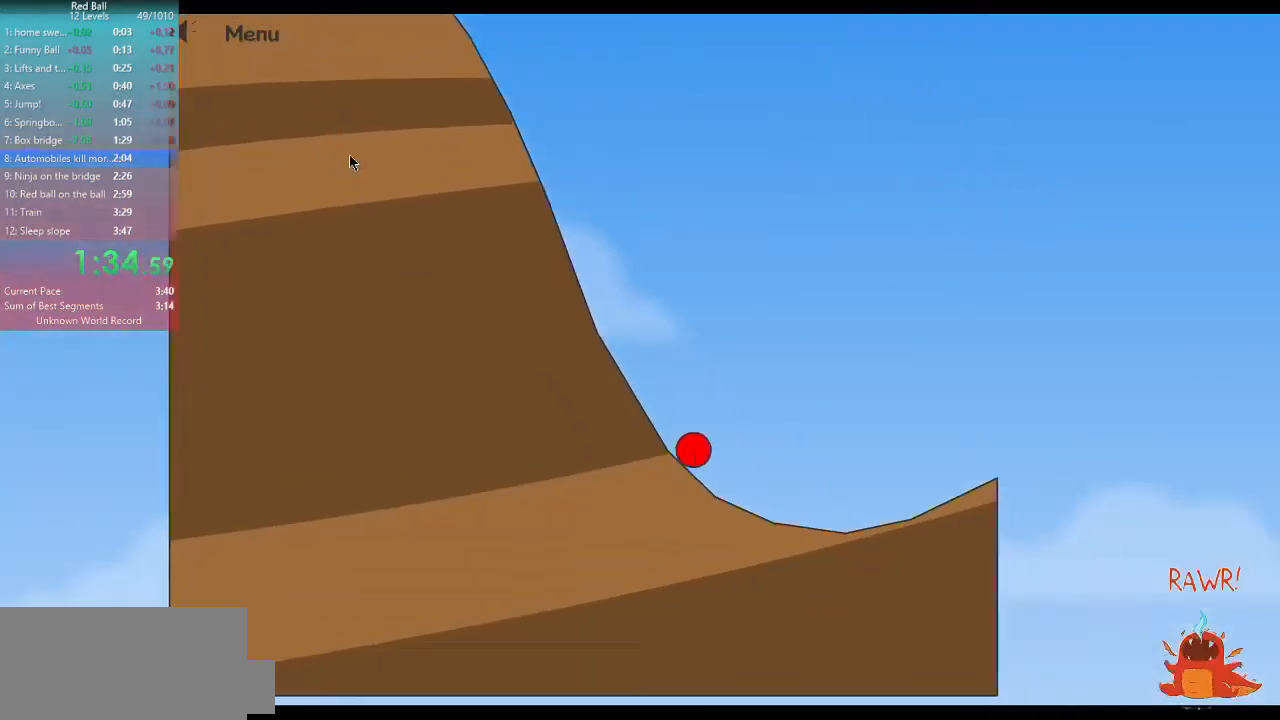
{"keys": ["d", "w"], "events": [[300, "w", "down"]]}
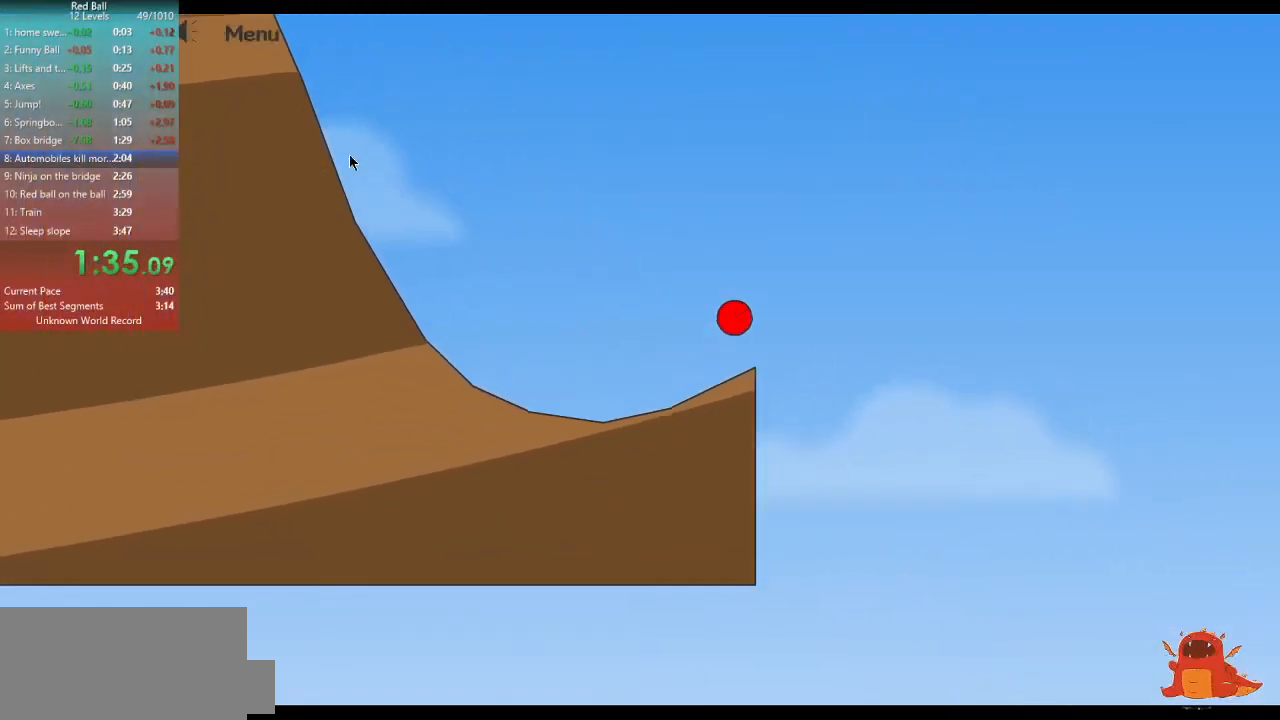
{"keys": ["d", "w"], "events": []}
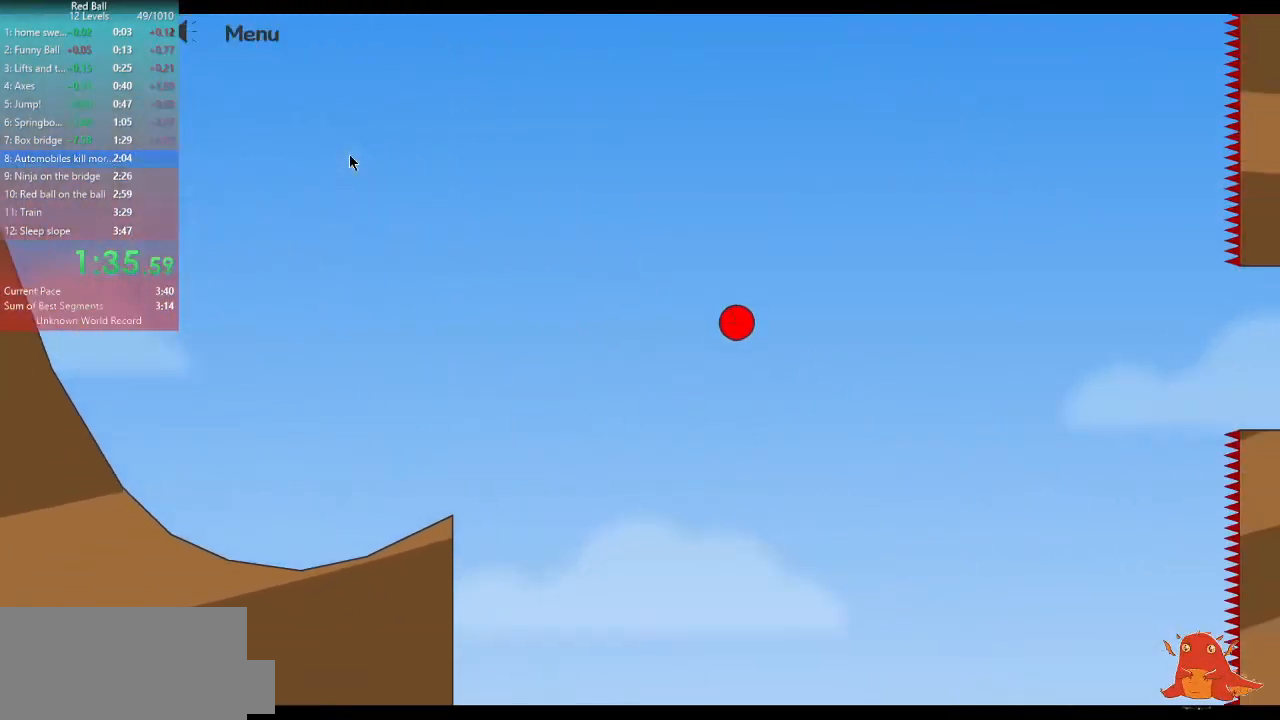
{"keys": ["d", "w"], "events": []}
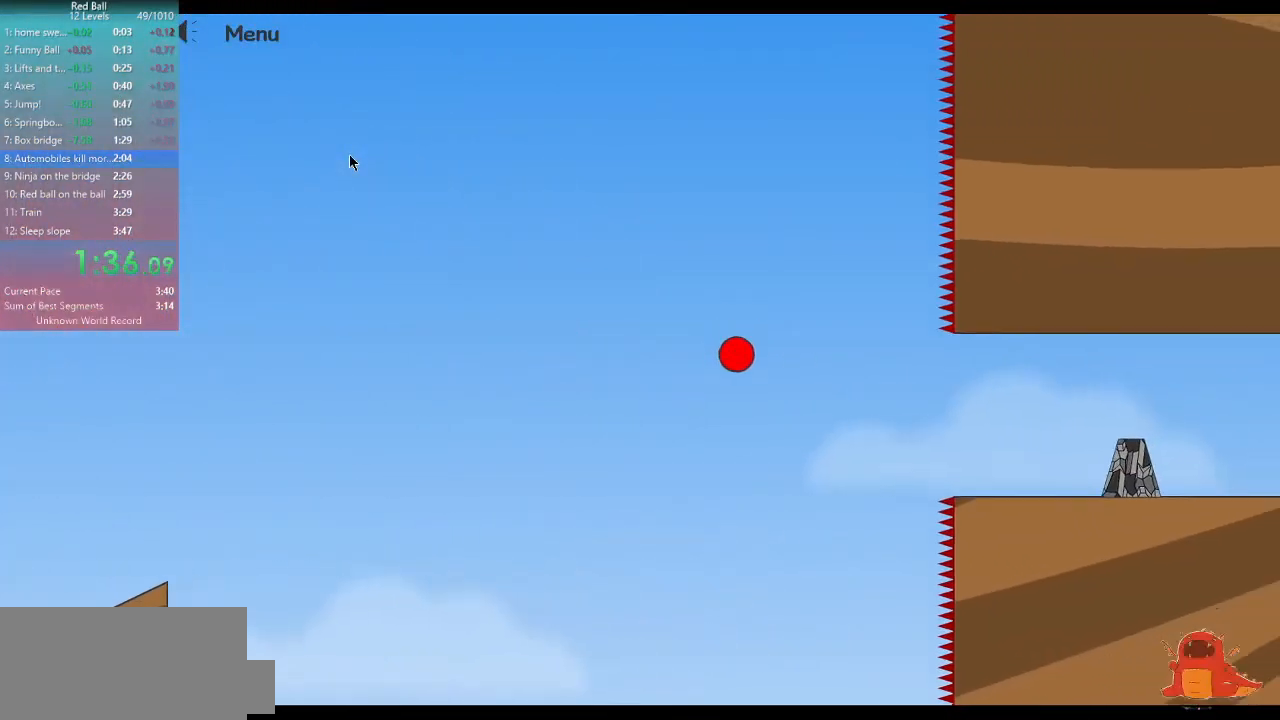
{"keys": ["a", "w"], "events": [[33, "a", "down"], [33, "d", "up"]]}
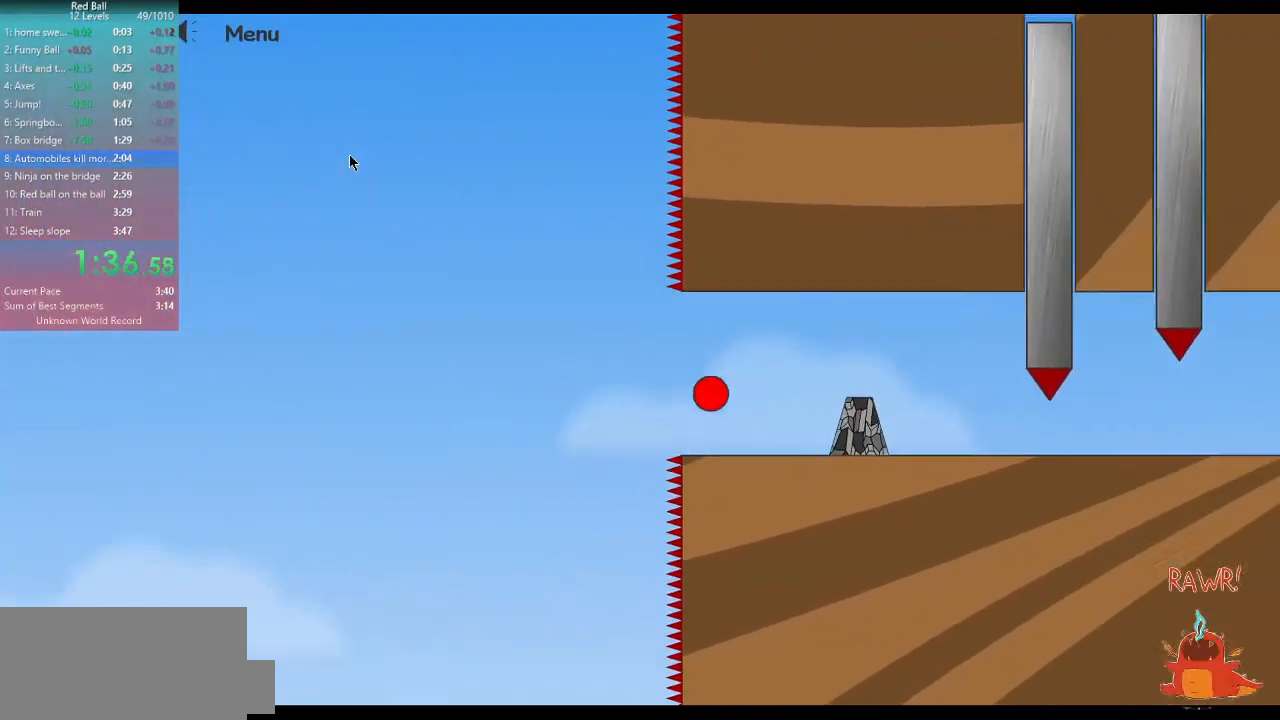
{"keys": [], "events": [[400, "w", "up"], [500, "a", "up"]]}
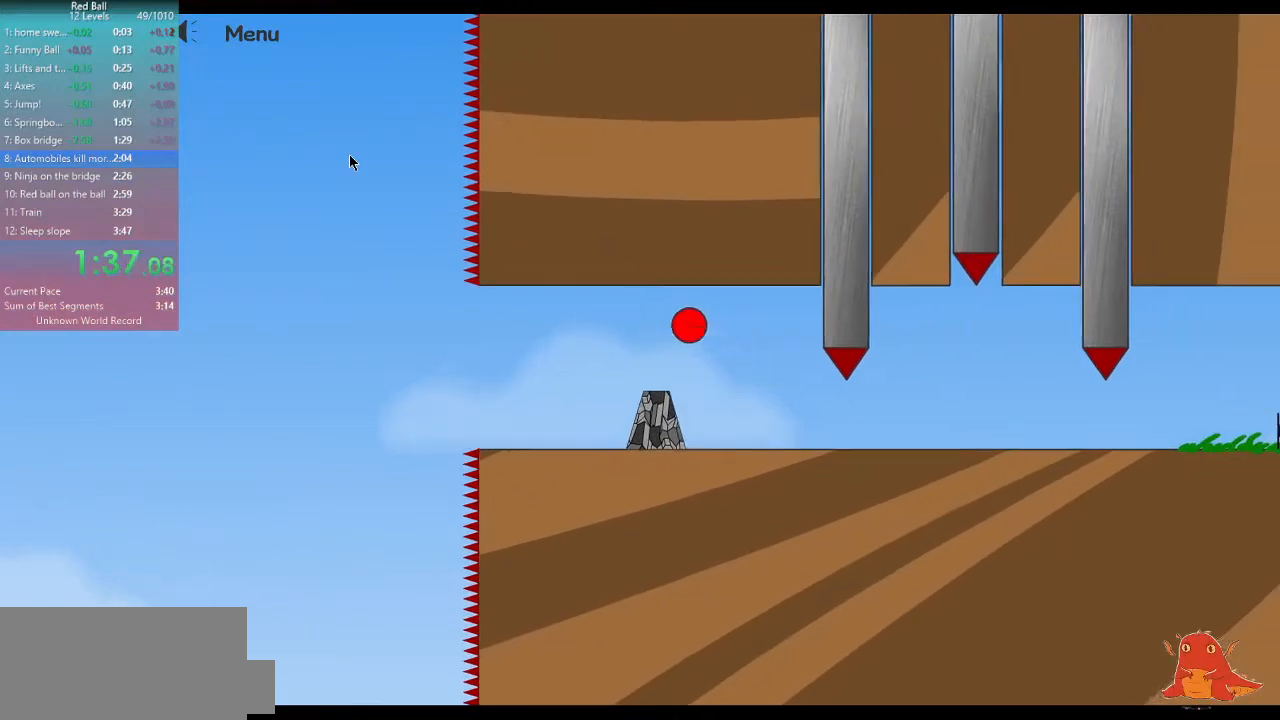
{"keys": ["d"], "events": [[233, "a", "down"], [367, "a", "up"], [500, "d", "down"]]}
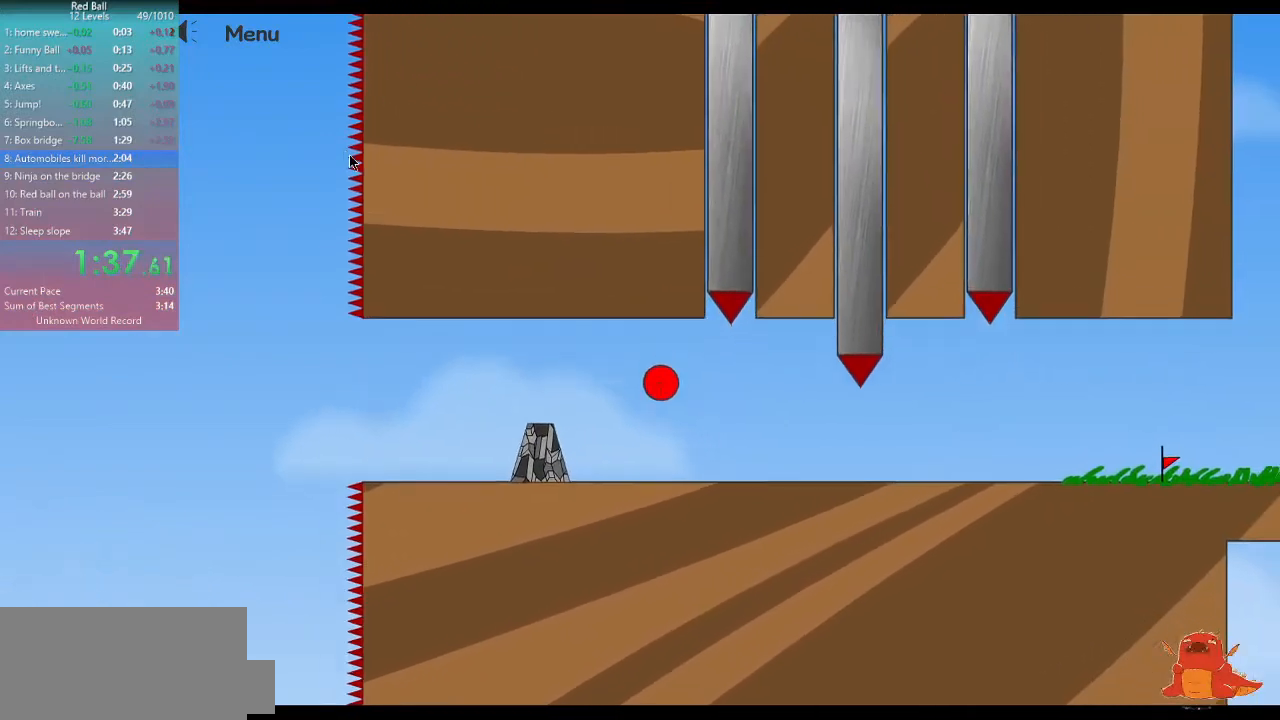
{"keys": ["d"], "events": []}
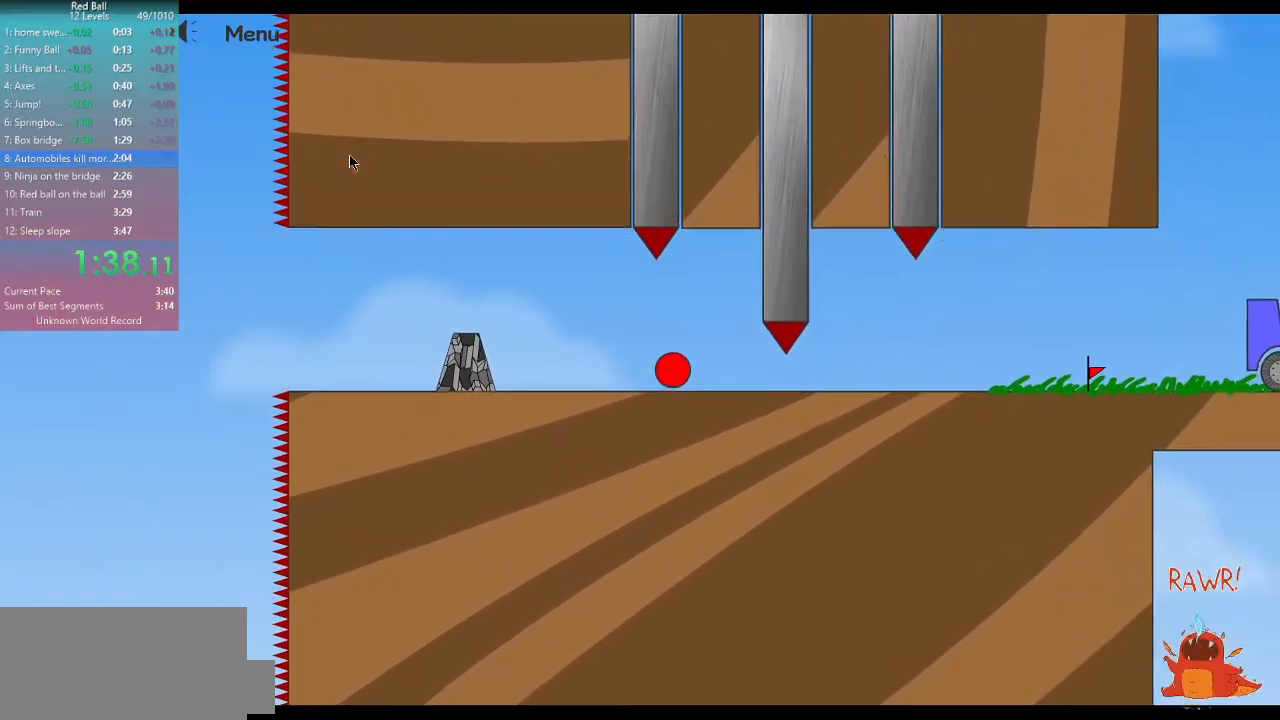
{"keys": [], "events": [[167, "d", "up"]]}
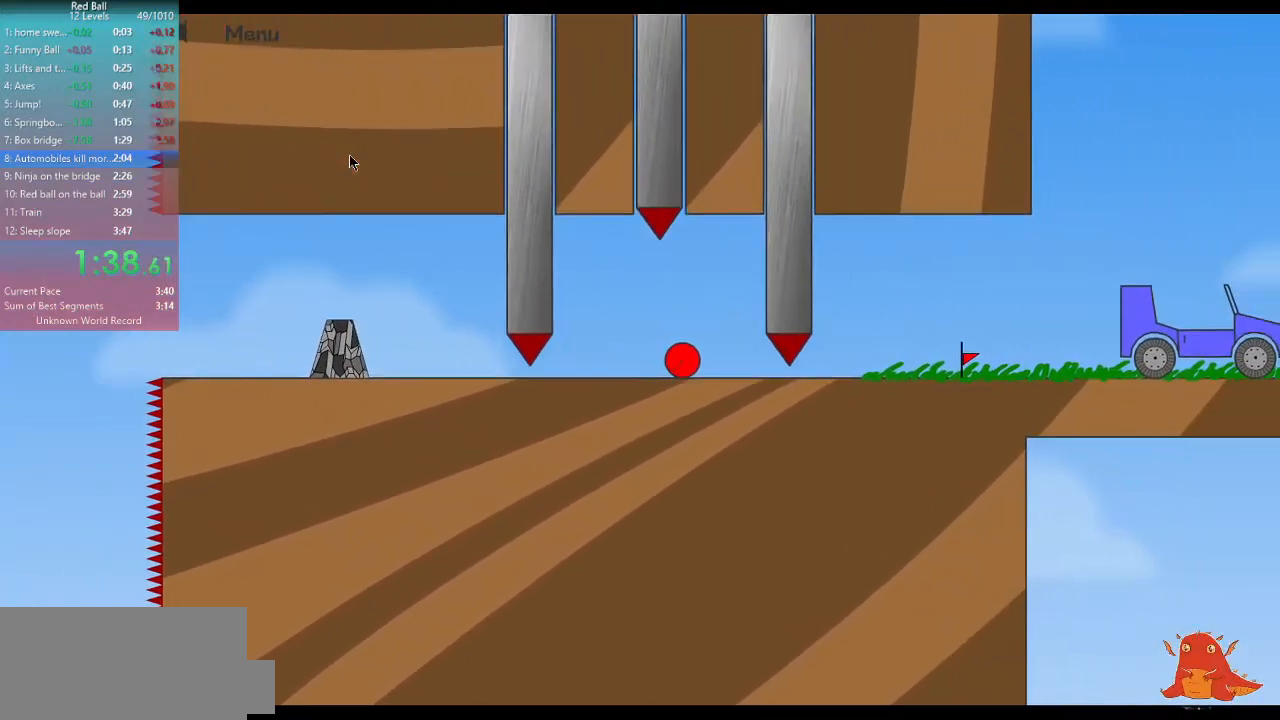
{"keys": ["d"], "events": [[33, "d", "down"]]}
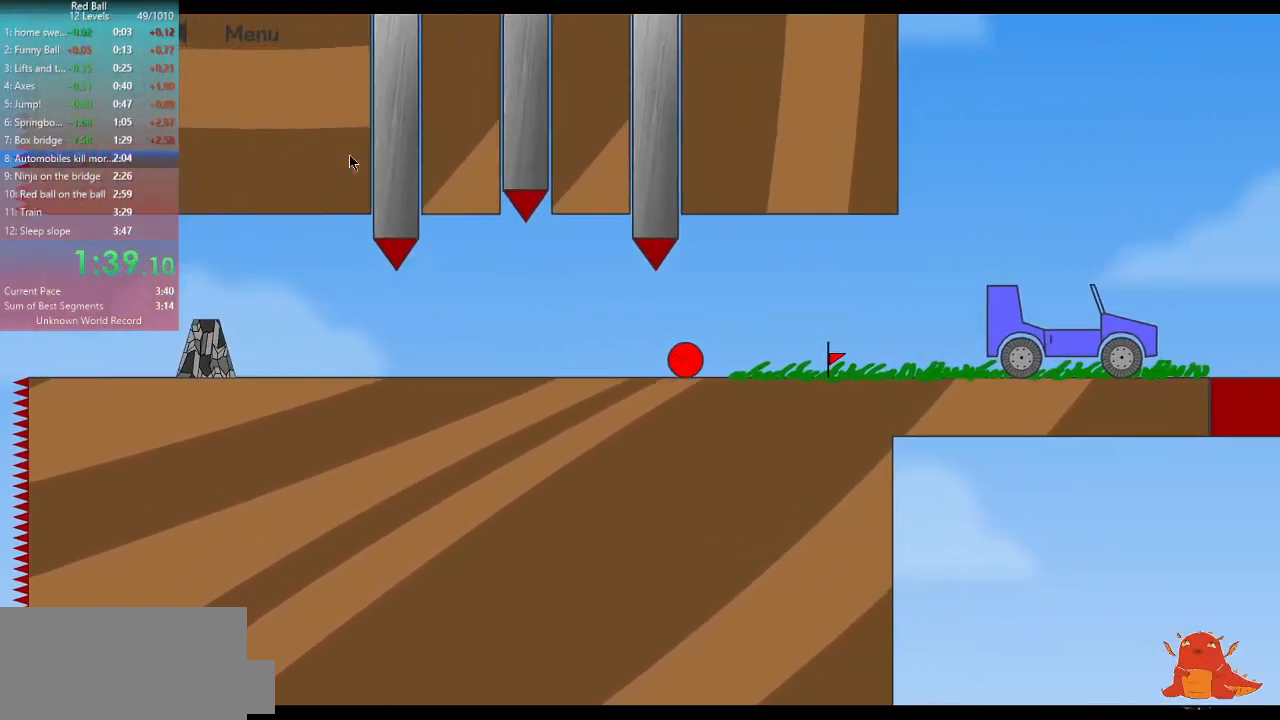
{"keys": ["d", "w"], "events": [[433, "w", "down"]]}
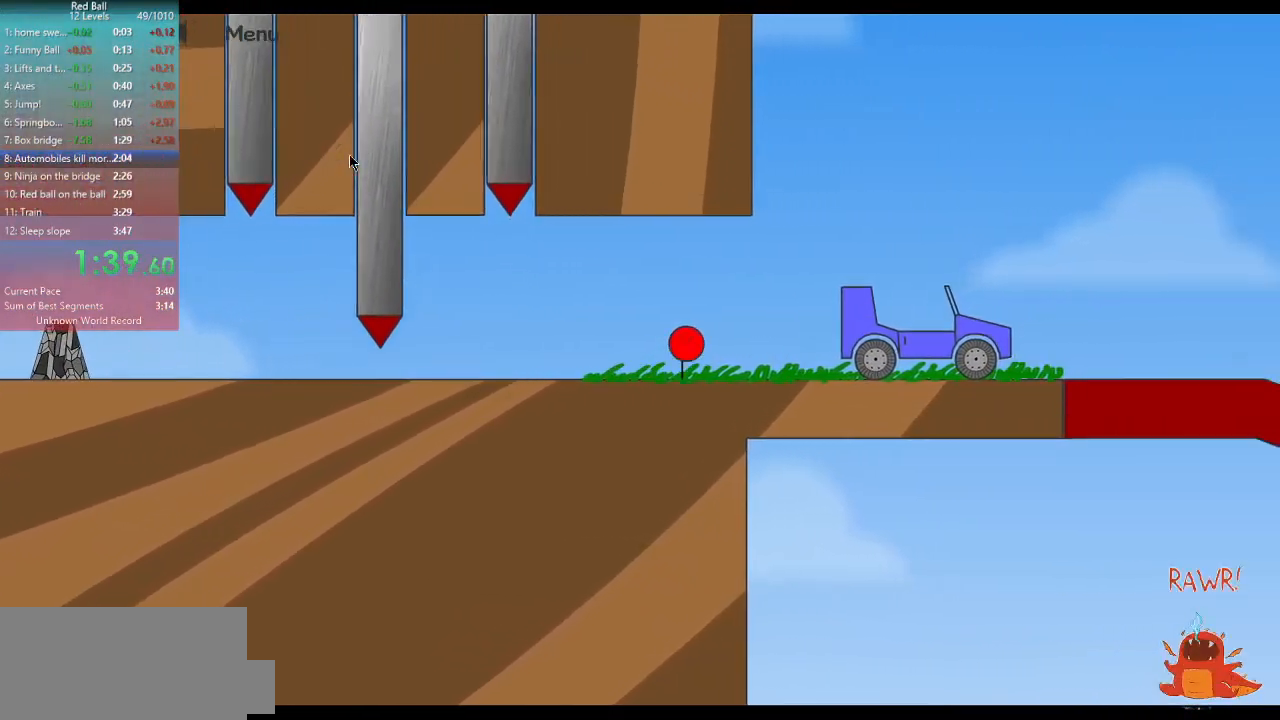
{"keys": ["d", "w"], "events": []}
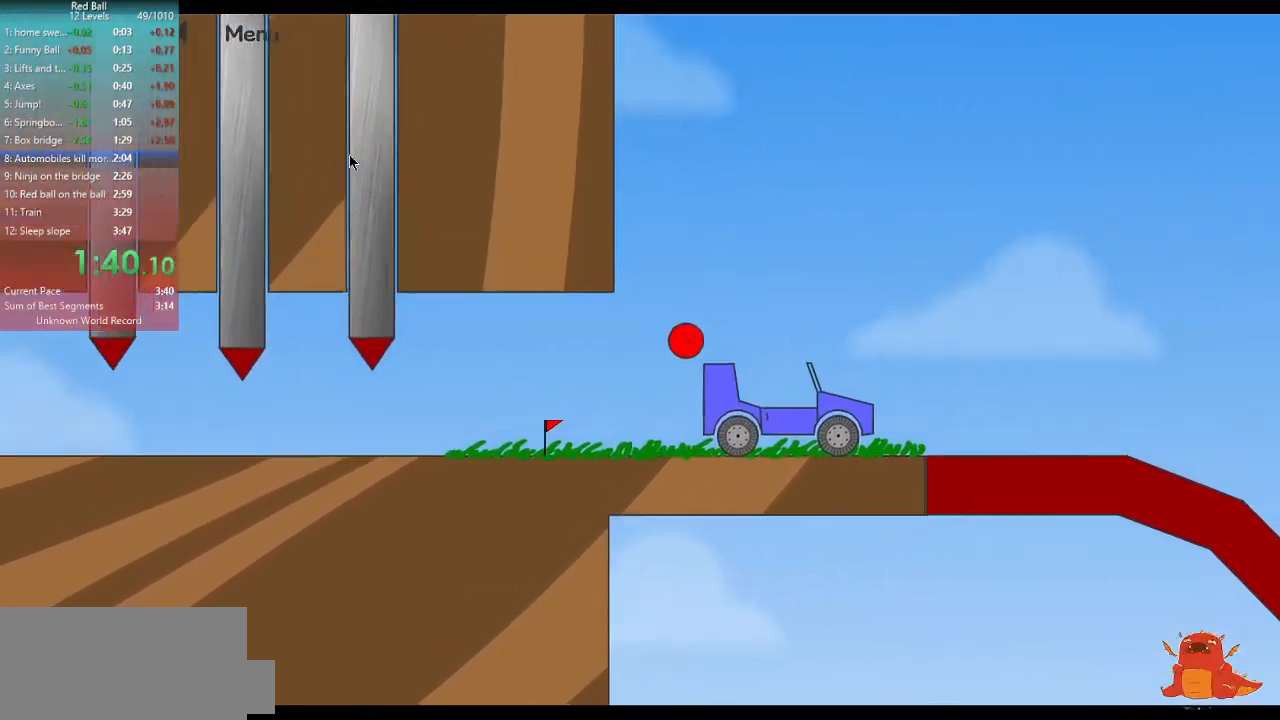
{"keys": ["d"], "events": [[33, "d", "up"], [33, "w", "up"], [67, "a", "down"], [333, "a", "up"], [333, "d", "down"]]}